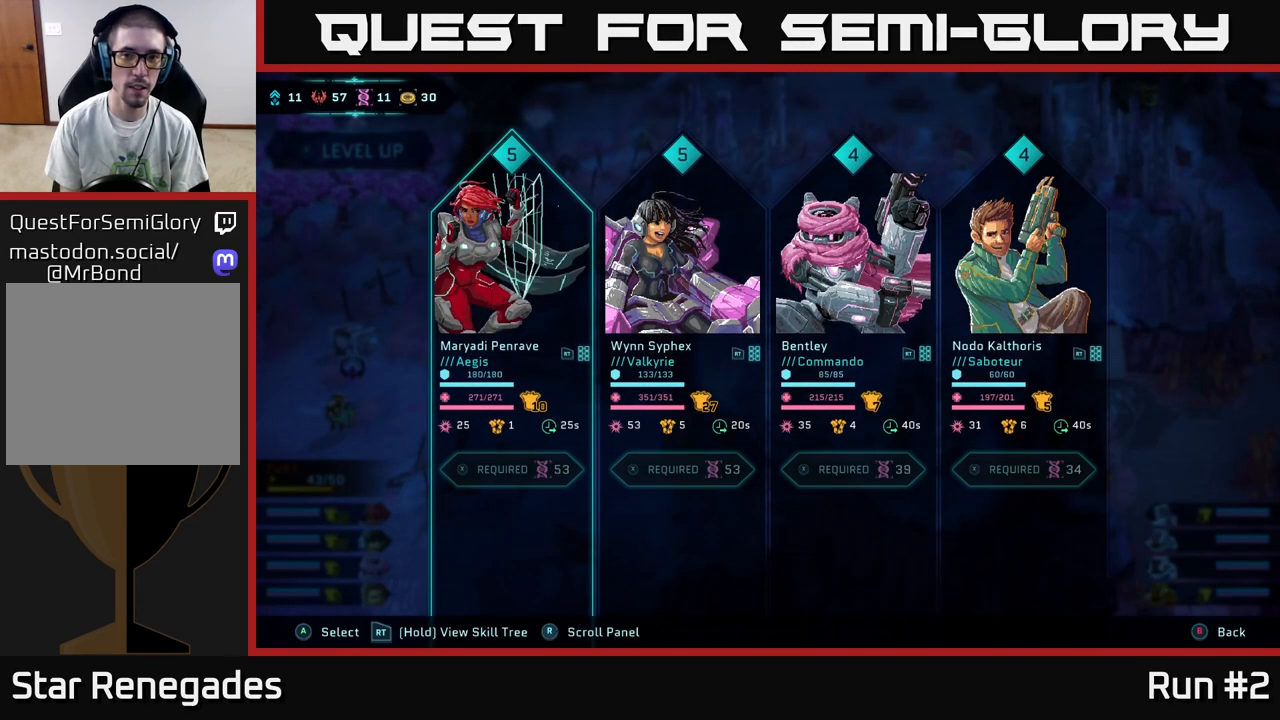
Gameplay with a controller (Xbox layout); each line is a JSON object with the inputs held at the frame after it. "events" lists button and stick changes between this image and that frame as [ms after this image, input, new state], when the widget could be followed in between.
{"buttons": [], "left_stick": "center", "right_stick": "center", "events": [[67, "B", "down"], [183, "B", "up"]]}
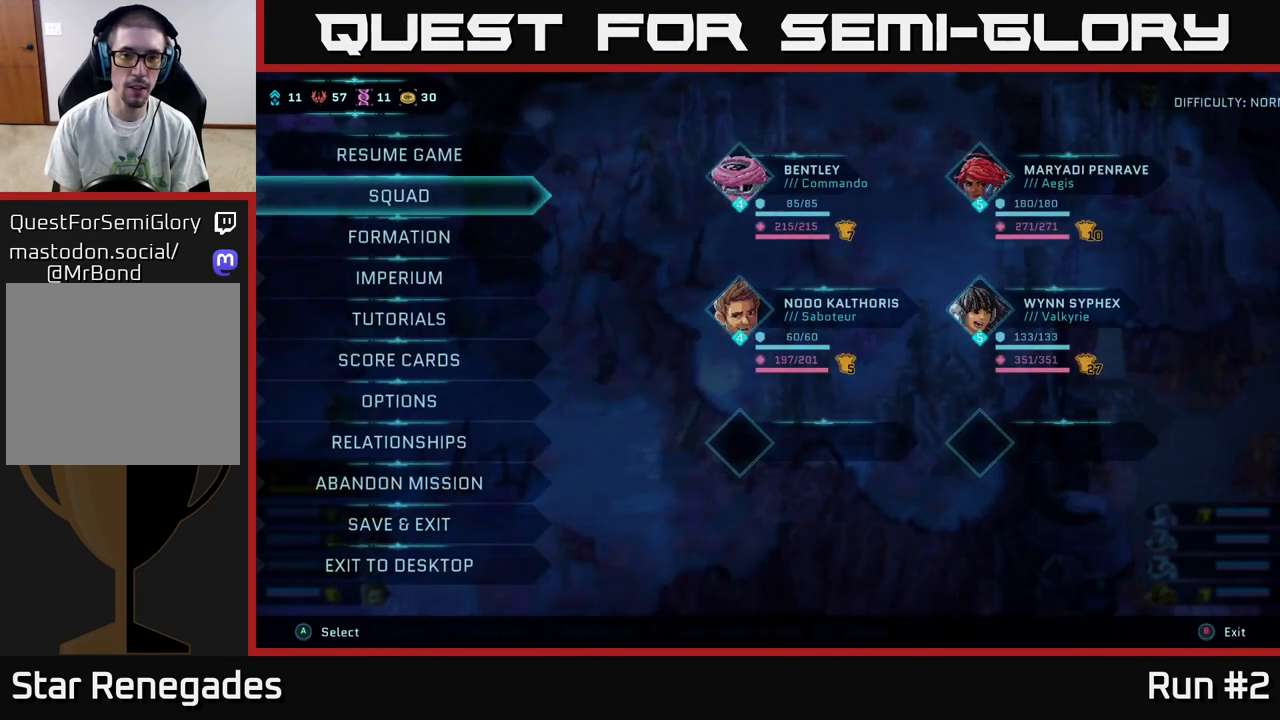
{"buttons": [], "left_stick": "center", "right_stick": "center", "events": [[283, "B", "down"], [367, "B", "up"]]}
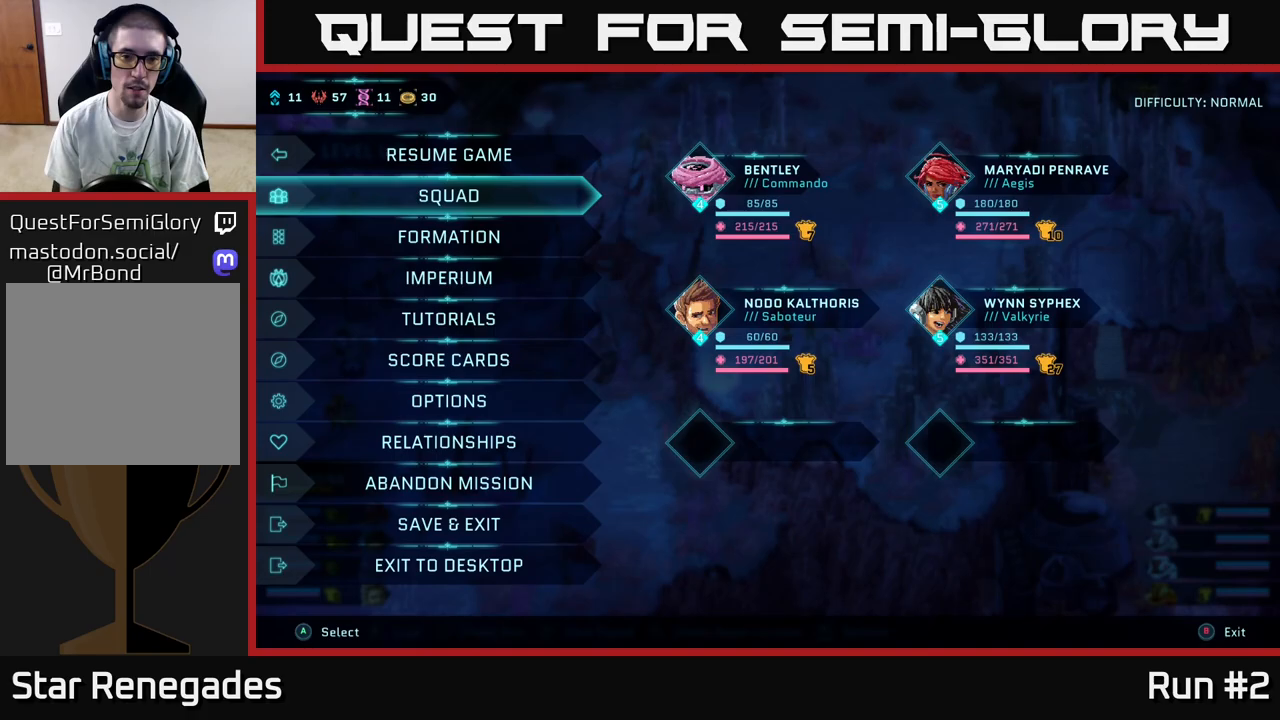
{"buttons": [], "left_stick": "center", "right_stick": "center", "events": [[183, "left_stick", "up-right"], [417, "left_stick", "center"]]}
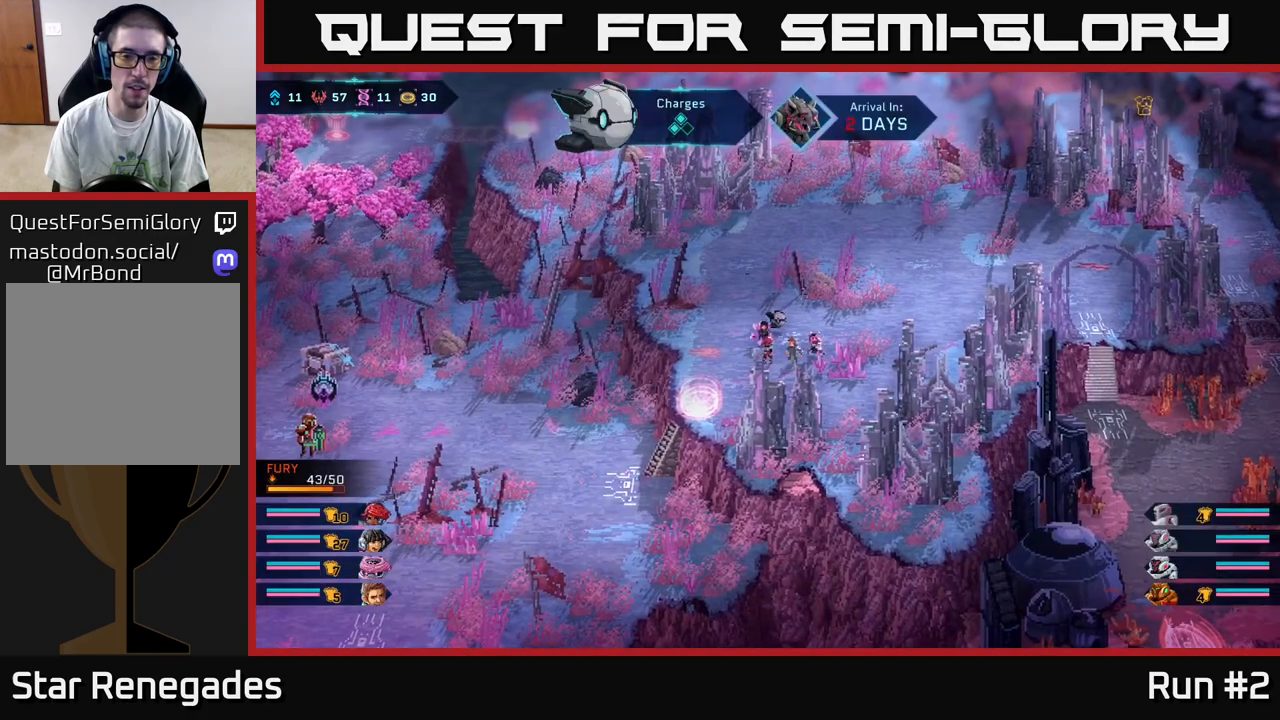
{"buttons": [], "left_stick": "down-left", "right_stick": "left", "events": [[300, "left_stick", "up"], [383, "right_stick", "left"], [417, "left_stick", "center"], [483, "left_stick", "down-left"]]}
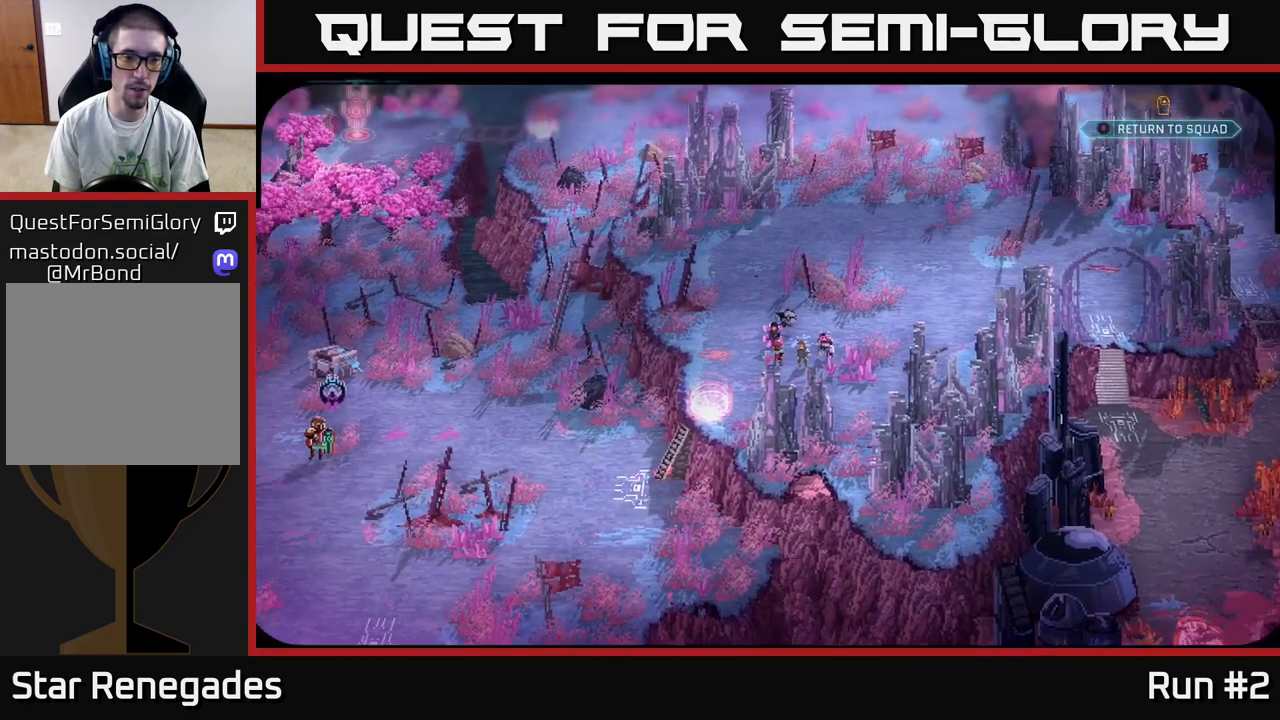
{"buttons": [], "left_stick": "center", "right_stick": "center", "events": [[33, "left_stick", "left"], [300, "left_stick", "center"], [400, "right_stick", "down-left"], [500, "right_stick", "center"]]}
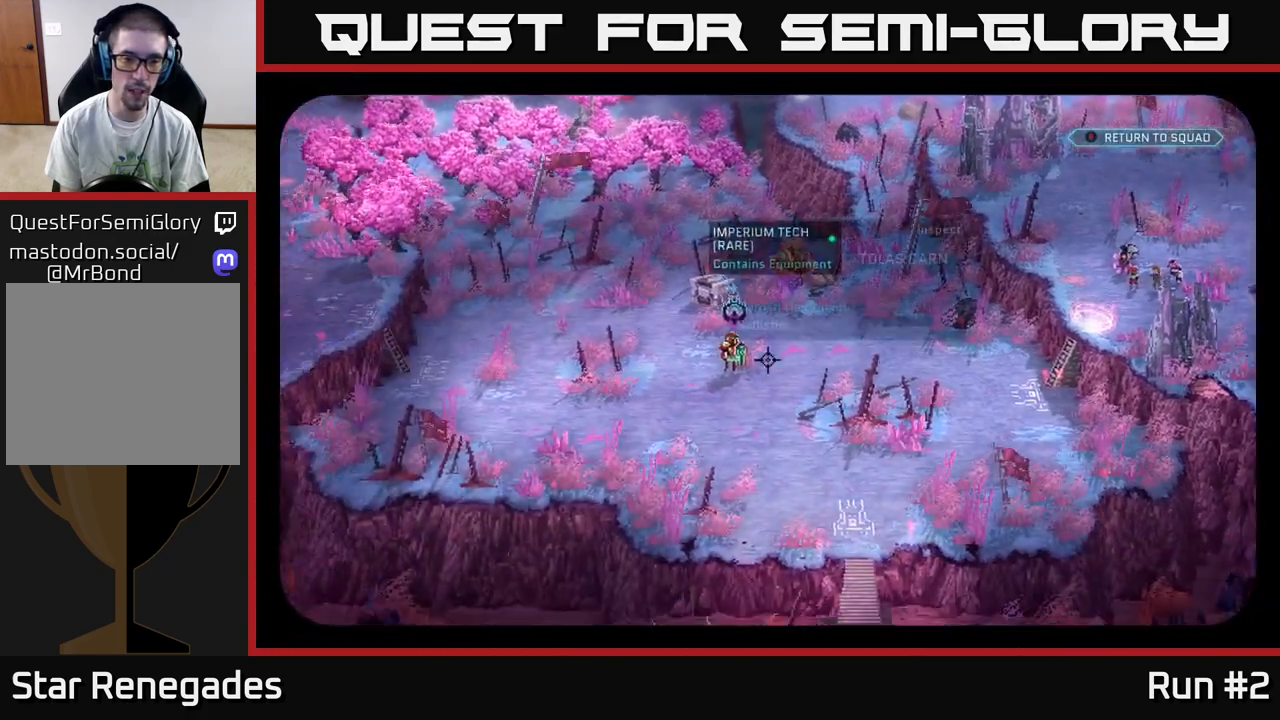
{"buttons": [], "left_stick": "center", "right_stick": "center", "events": []}
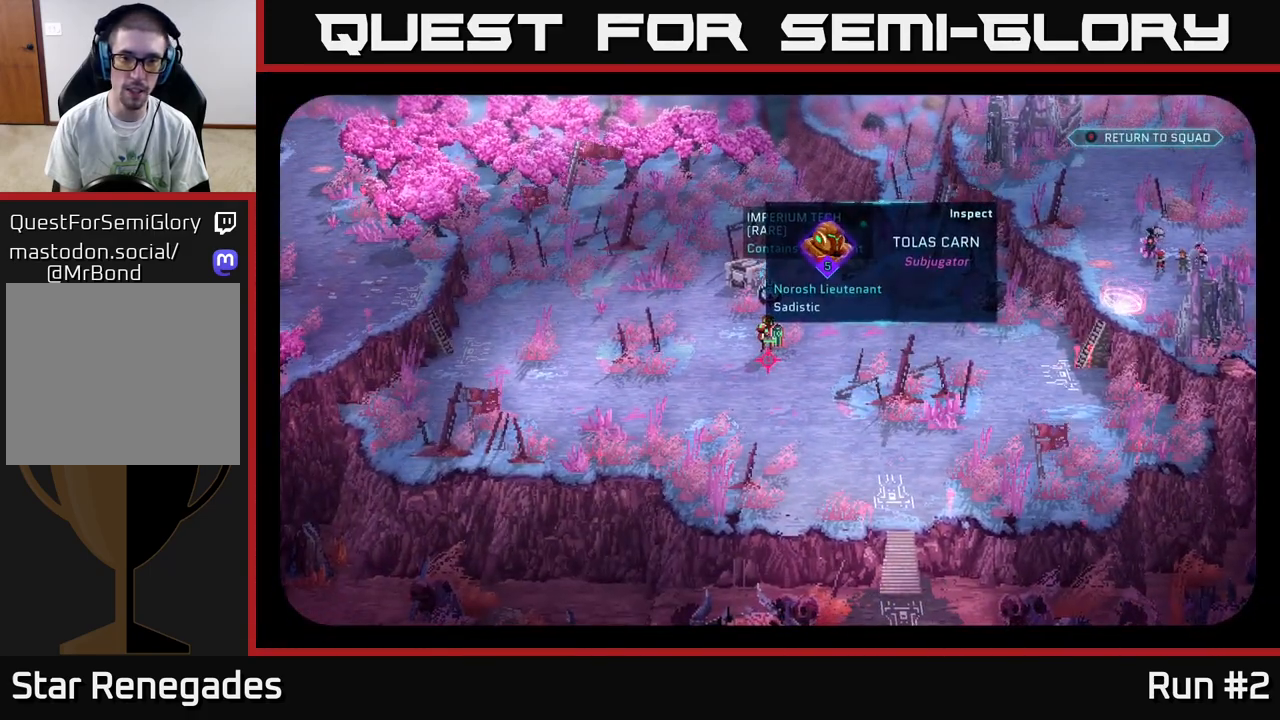
{"buttons": [], "left_stick": "center", "right_stick": "center", "events": []}
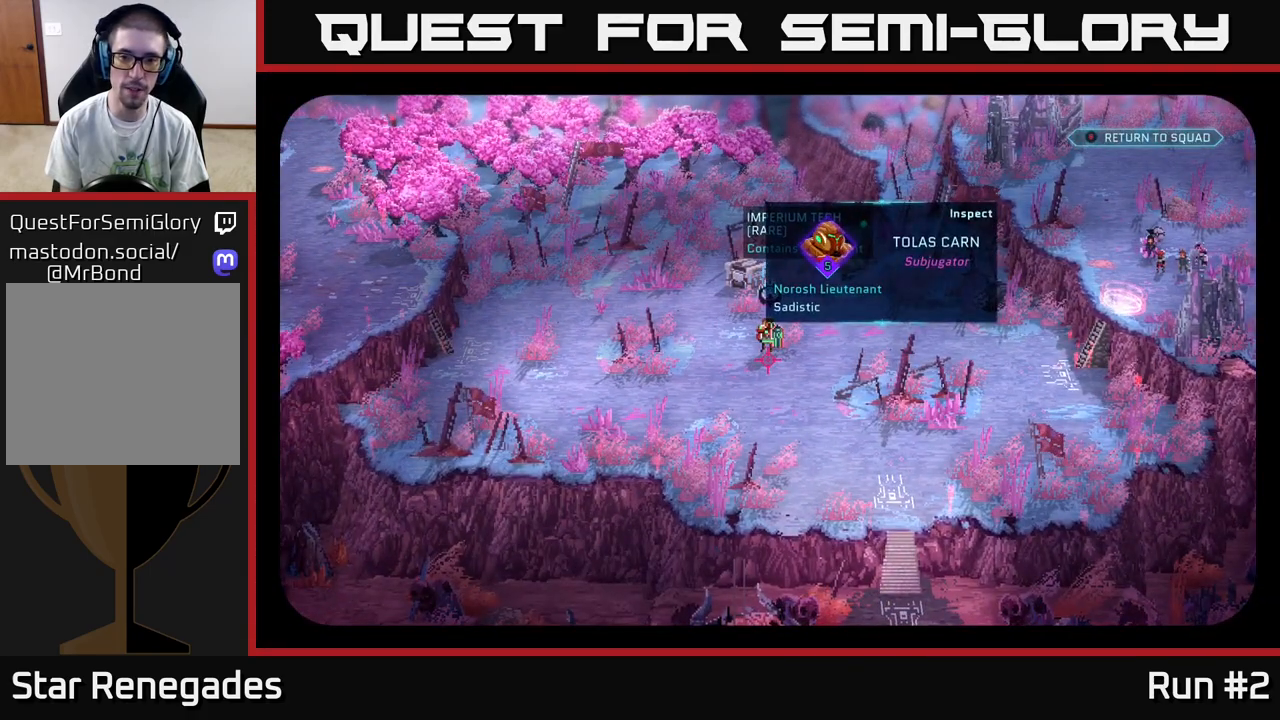
{"buttons": [], "left_stick": "up-right", "right_stick": "center", "events": [[217, "left_stick", "up-right"]]}
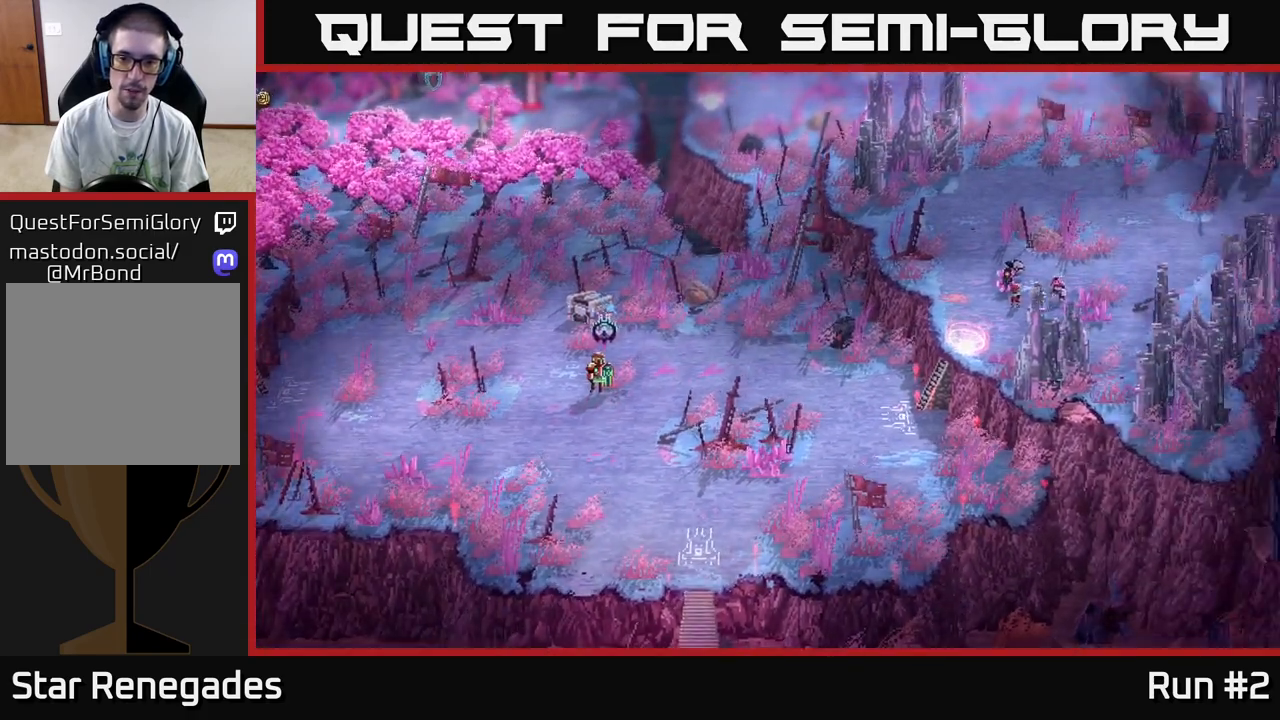
{"buttons": [], "left_stick": "right", "right_stick": "right", "events": [[283, "left_stick", "right"], [383, "right_stick", "right"]]}
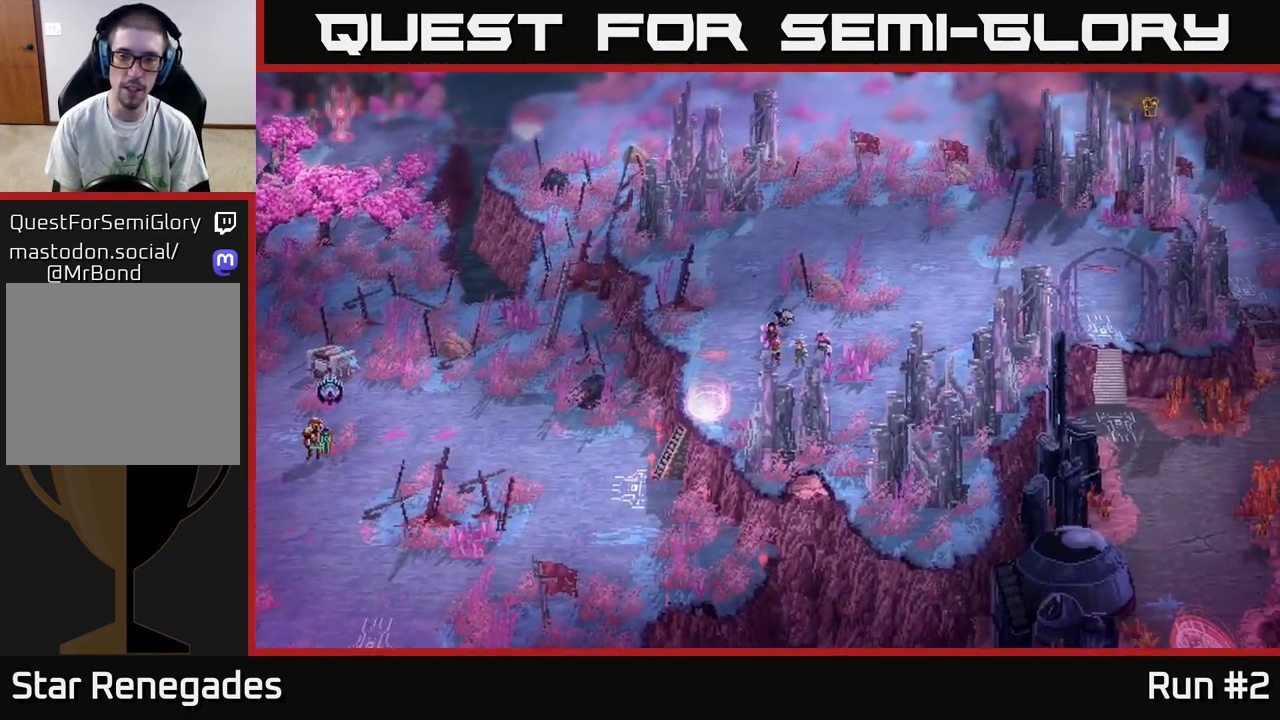
{"buttons": [], "left_stick": "right", "right_stick": "up-right", "events": [[167, "right_stick", "center"], [467, "right_stick", "up-right"]]}
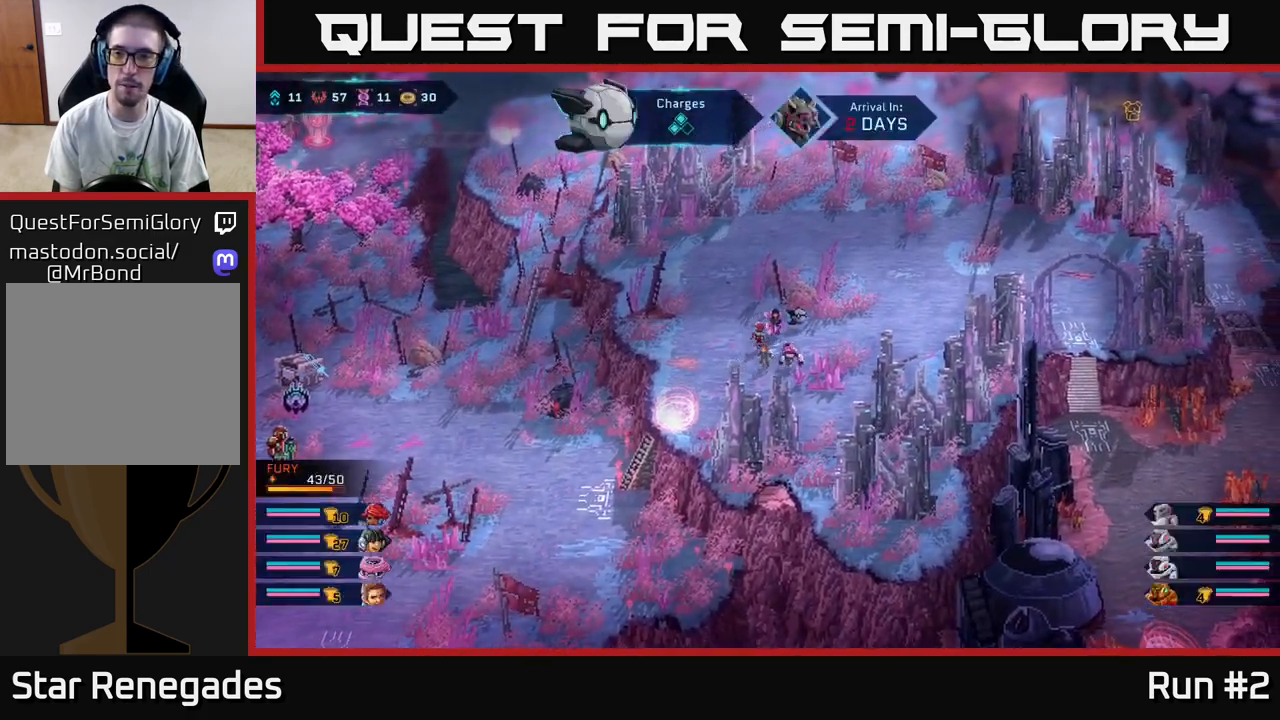
{"buttons": [], "left_stick": "up-right", "right_stick": "center", "events": [[100, "left_stick", "up-right"], [350, "right_stick", "center"]]}
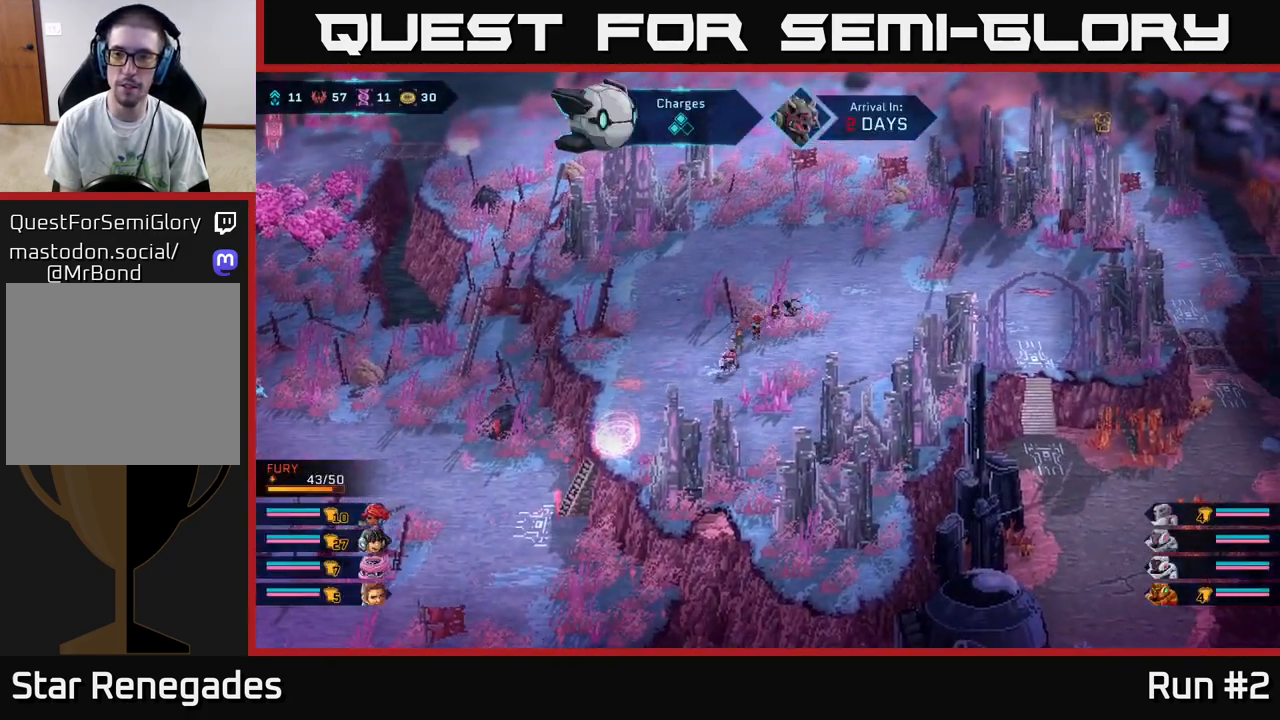
{"buttons": [], "left_stick": "center", "right_stick": "center", "events": [[350, "left_stick", "center"]]}
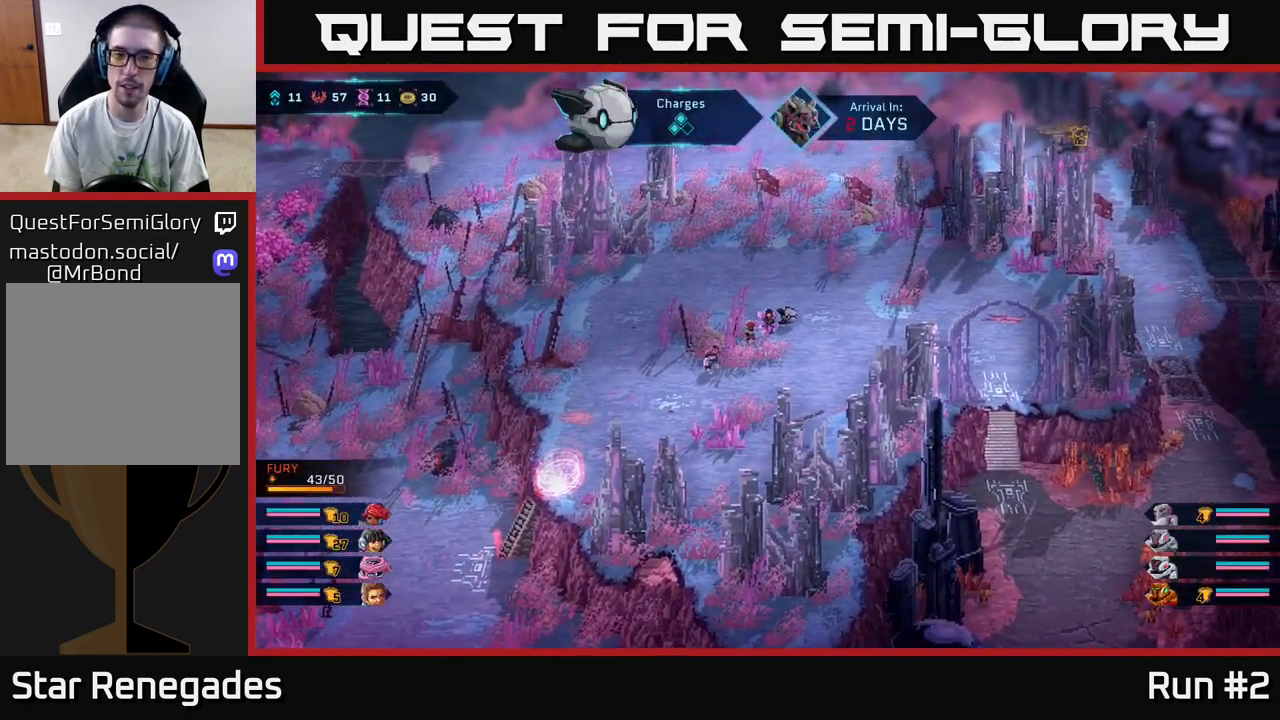
{"buttons": [], "left_stick": "down-left", "right_stick": "center", "events": [[67, "left_stick", "down-left"]]}
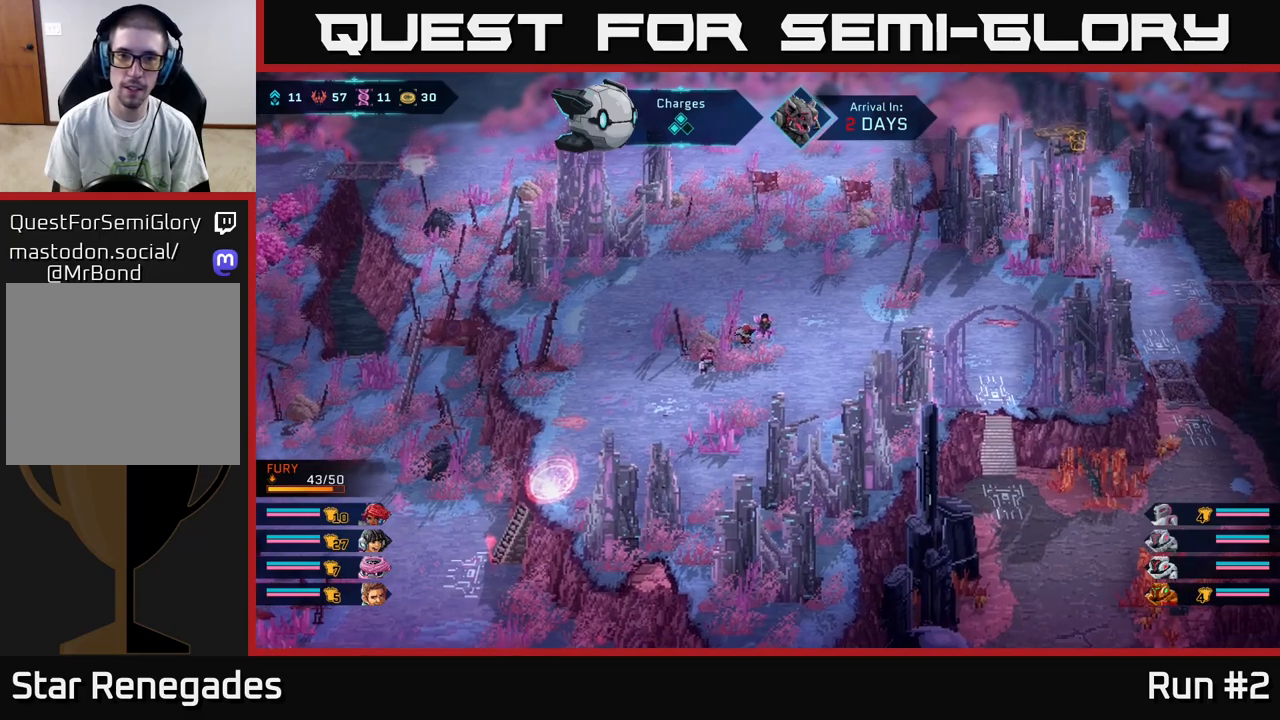
{"buttons": [], "left_stick": "down-left", "right_stick": "center", "events": []}
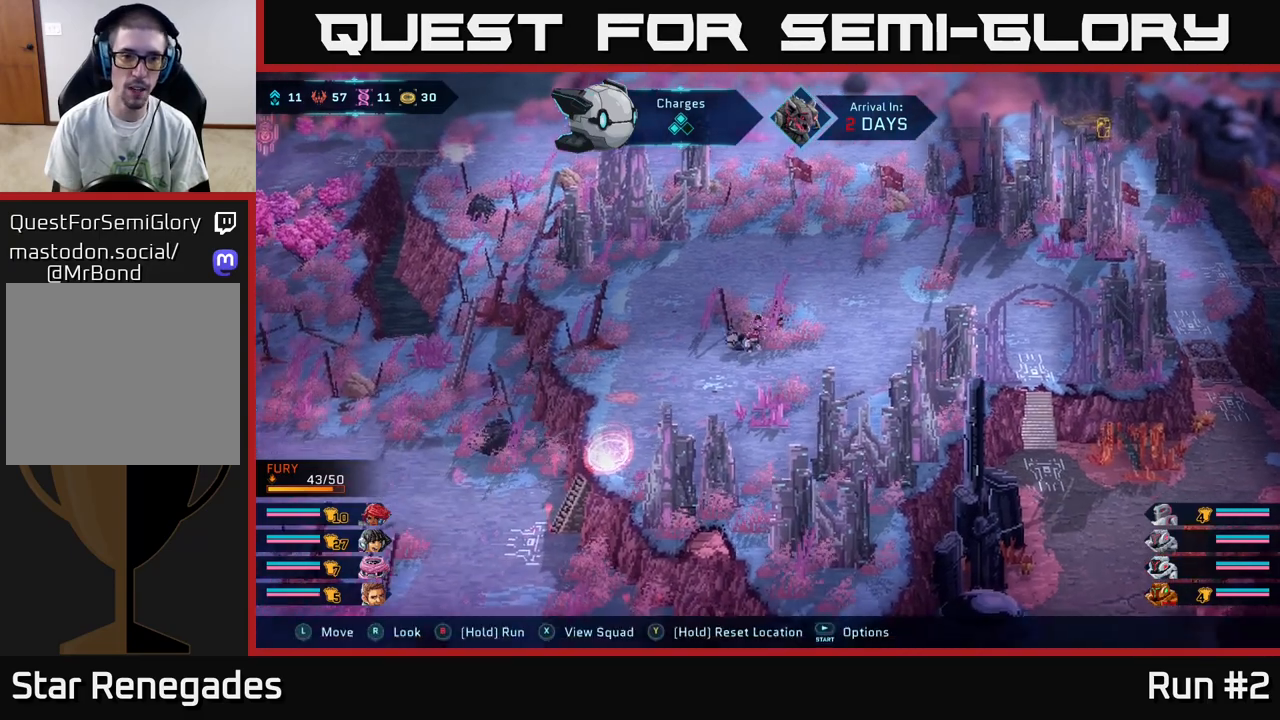
{"buttons": [], "left_stick": "down-left", "right_stick": "center", "events": []}
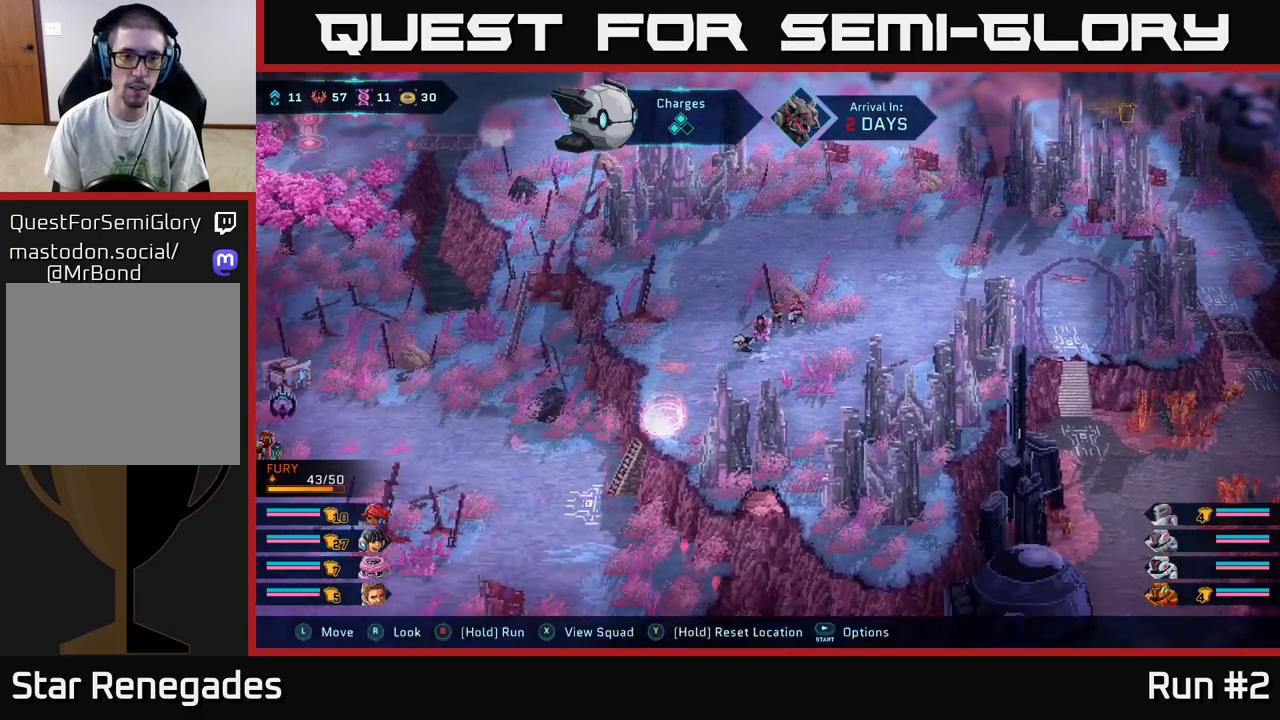
{"buttons": [], "left_stick": "down-left", "right_stick": "center", "events": []}
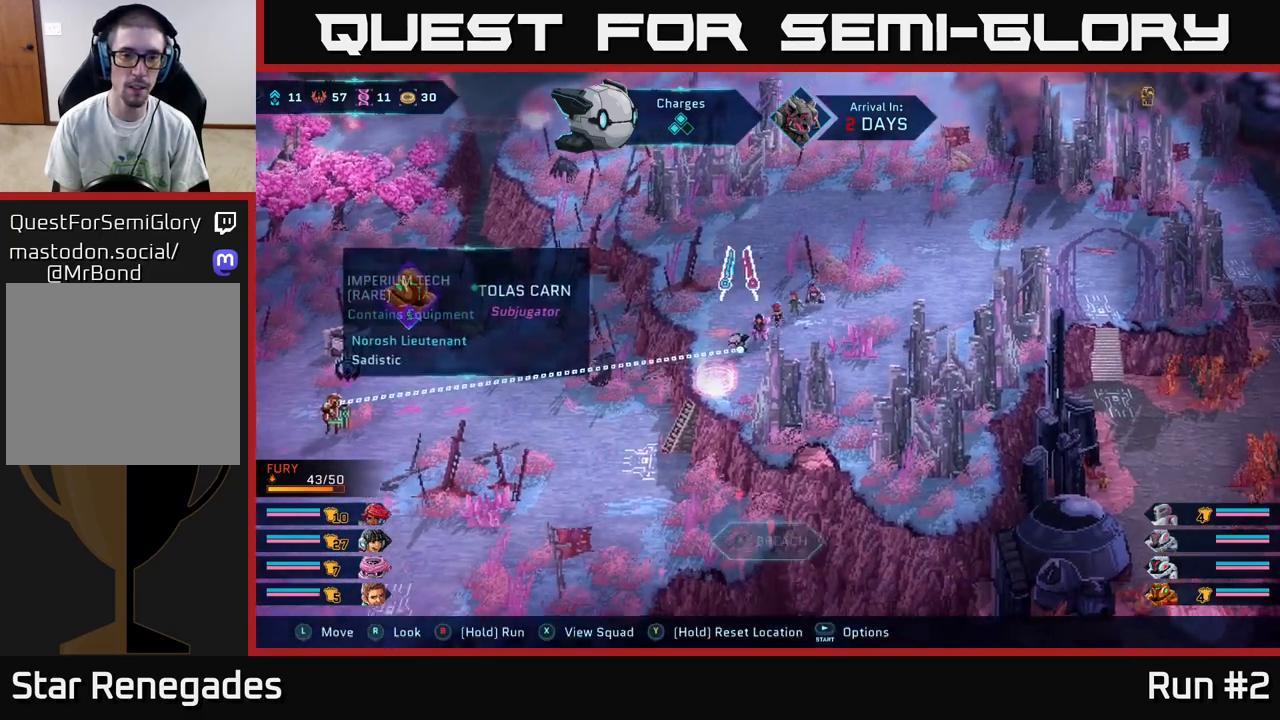
{"buttons": [], "left_stick": "center", "right_stick": "center", "events": [[100, "A", "down"], [150, "left_stick", "center"], [167, "A", "up"]]}
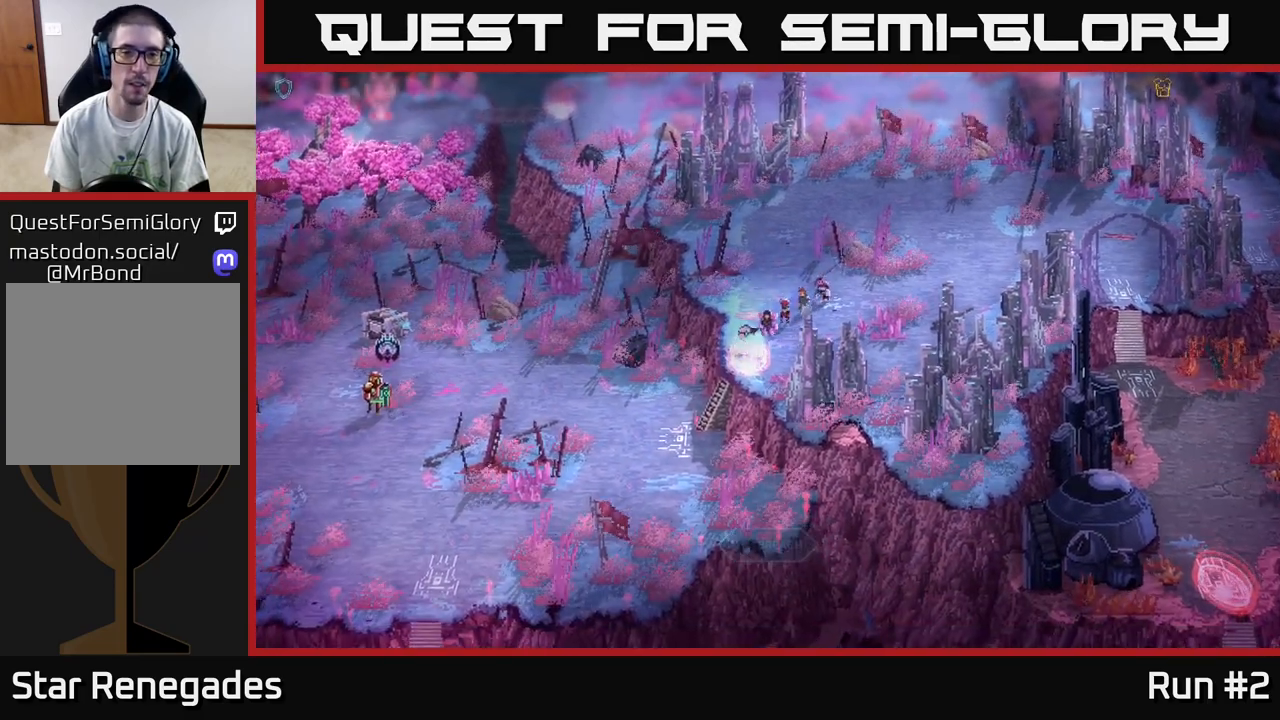
{"buttons": [], "left_stick": "center", "right_stick": "center", "events": []}
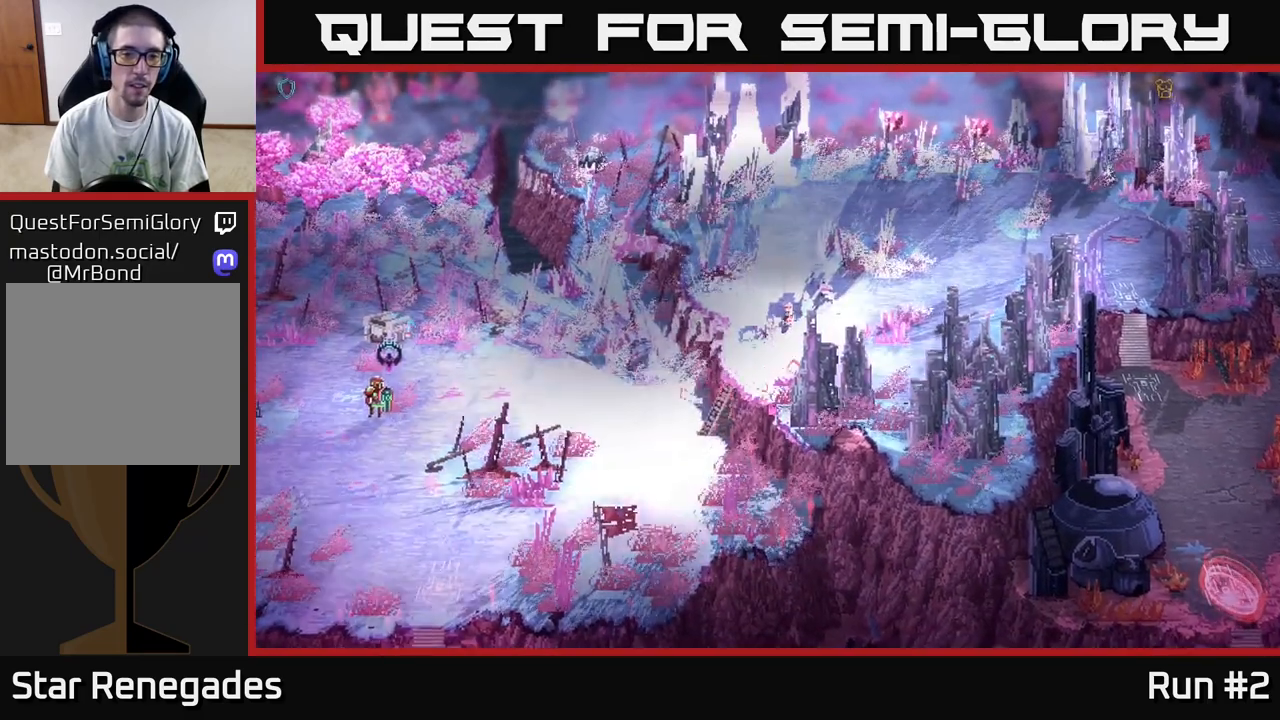
{"buttons": [], "left_stick": "center", "right_stick": "center", "events": []}
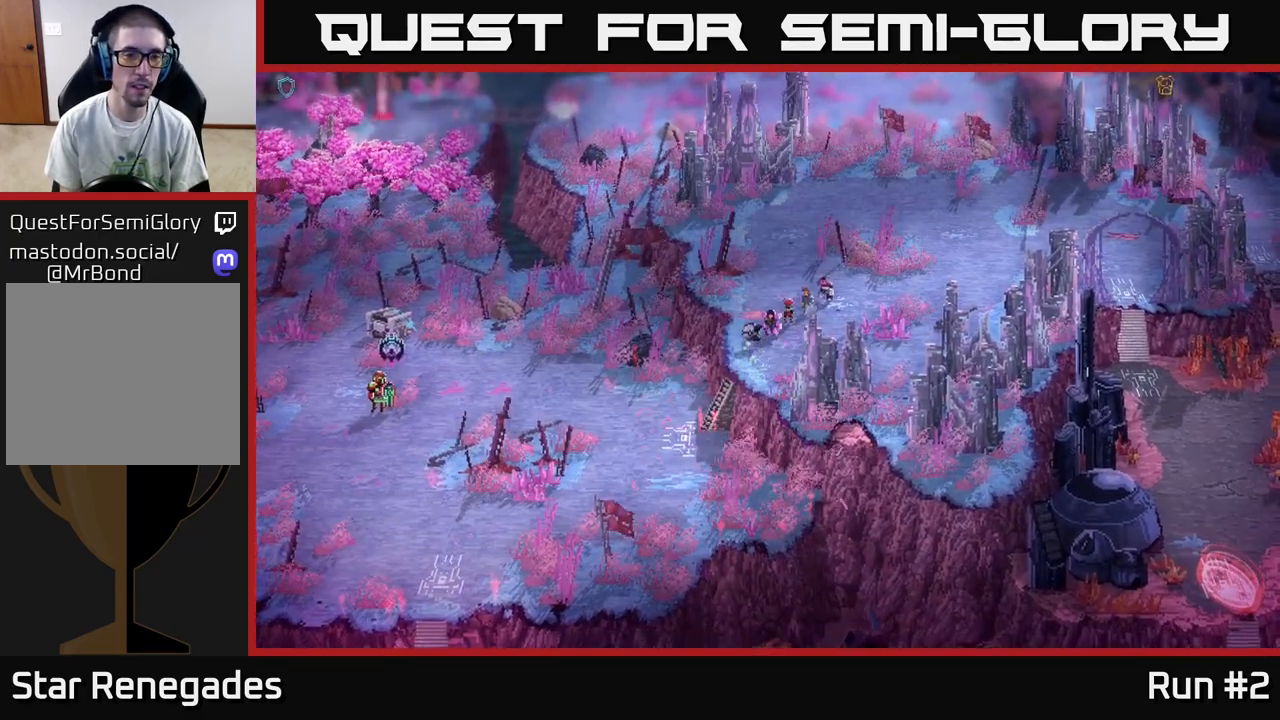
{"buttons": [], "left_stick": "center", "right_stick": "center", "events": []}
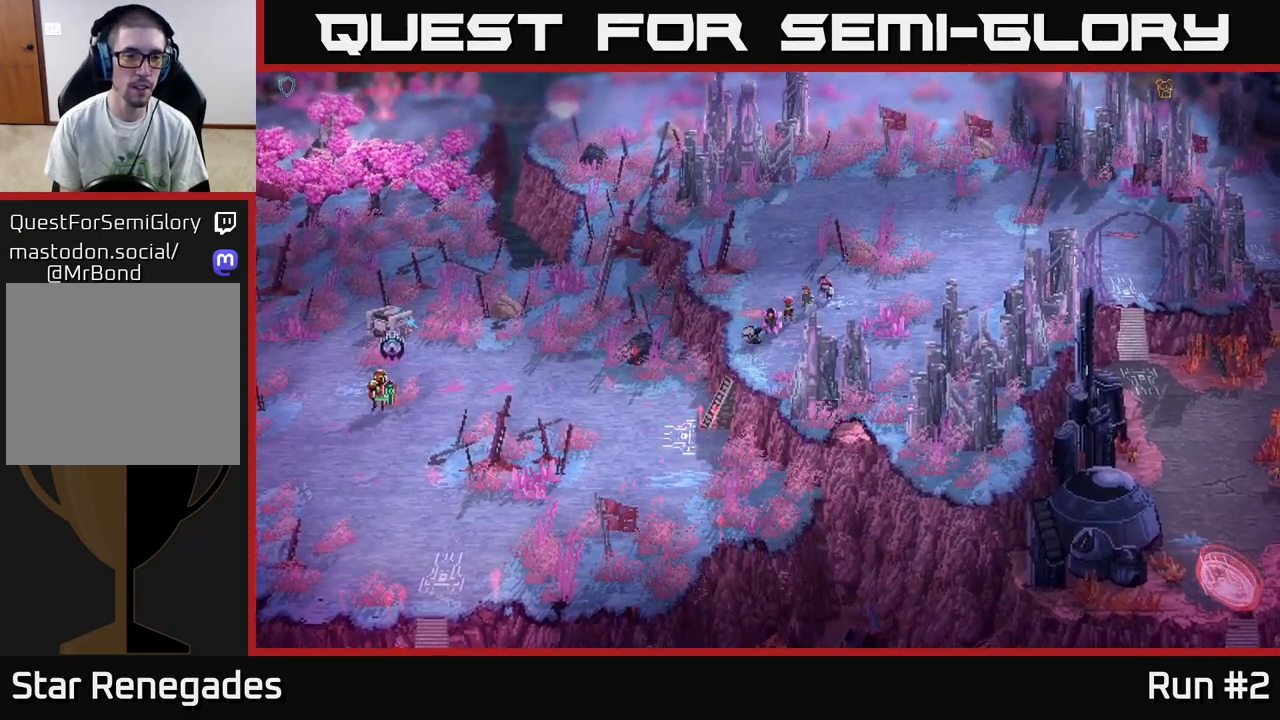
{"buttons": [], "left_stick": "left", "right_stick": "center", "events": [[350, "left_stick", "left"]]}
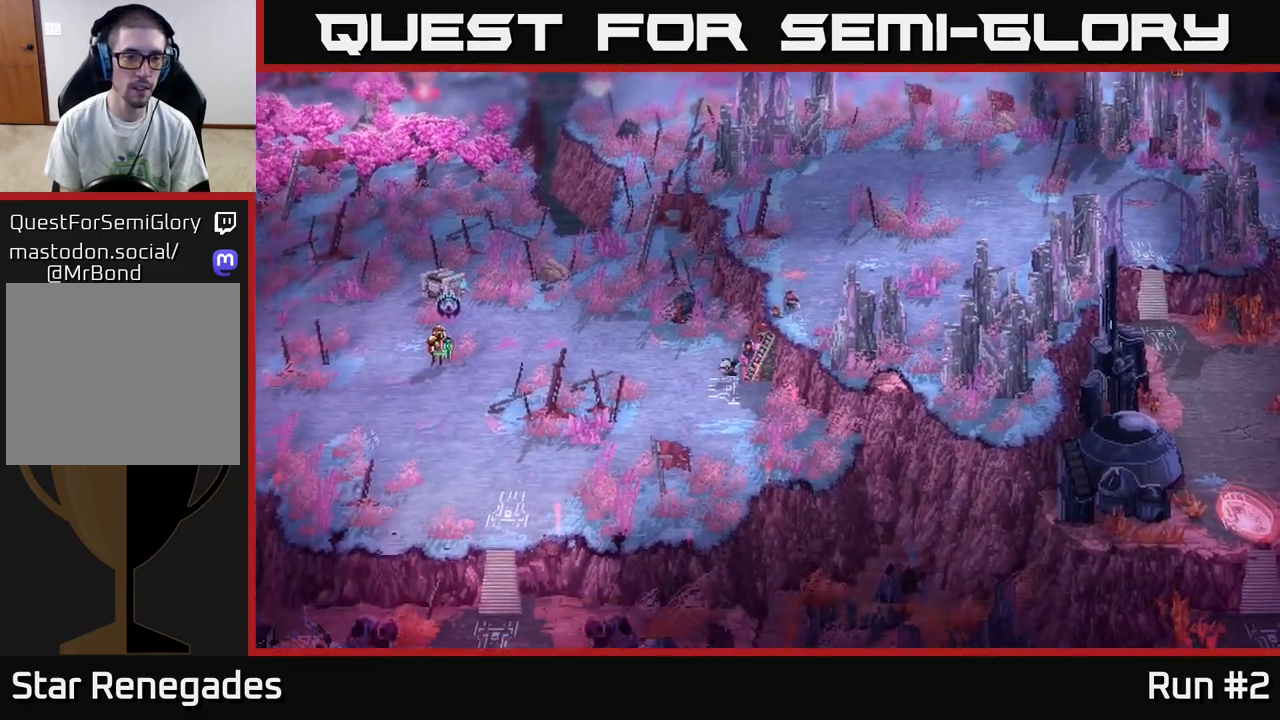
{"buttons": [], "left_stick": "center", "right_stick": "center", "events": [[117, "left_stick", "center"]]}